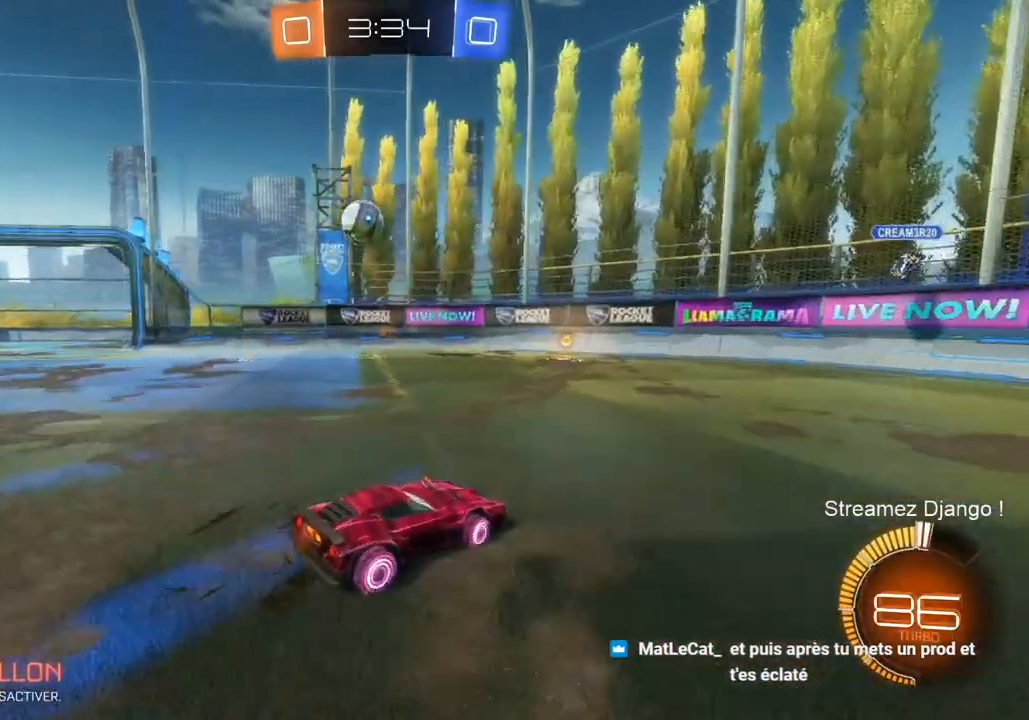
Gameplay with a controller (PlayStation layout); each line is a JSON object with the inputs held at the frame after it. "events" lists button and stick changes between this image and that frame as [ms after this image, input, new state], when the widget could be followed in between.
{"buttons": ["L2"], "left_stick": "left", "right_stick": "center", "events": [[150, "L1", "down"], [284, "L1", "up"], [317, "R2", "up"], [417, "L2", "down"]]}
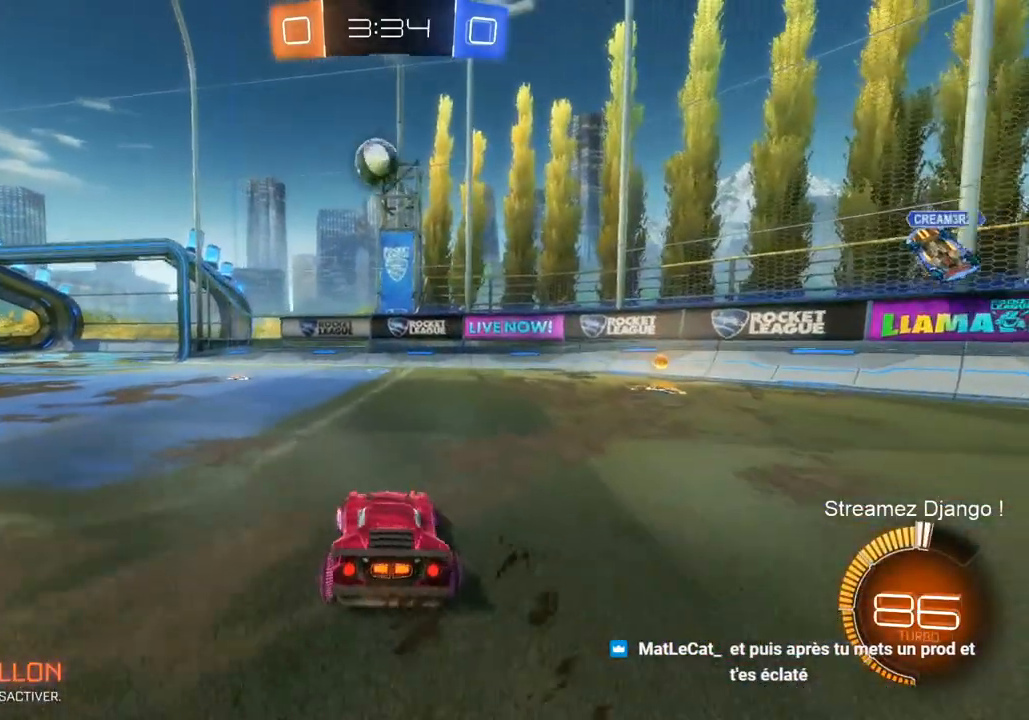
{"buttons": ["R2"], "left_stick": "center", "right_stick": "center", "events": [[117, "L2", "up"], [117, "left_stick", "center"], [284, "R2", "down"]]}
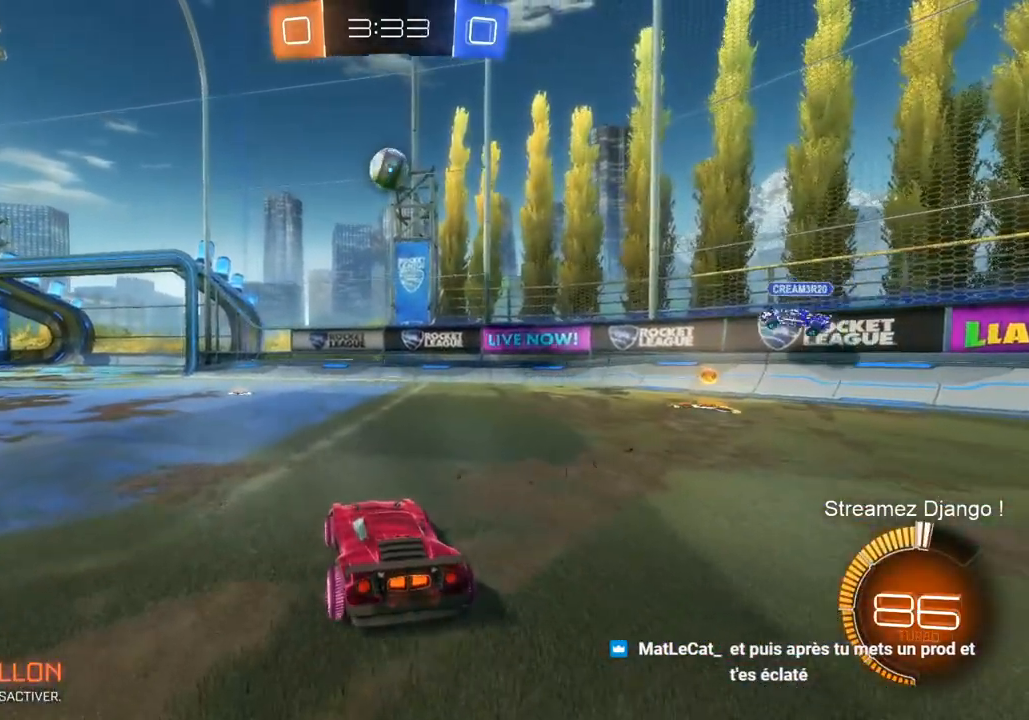
{"buttons": ["R2"], "left_stick": "center", "right_stick": "center", "events": [[183, "left_stick", "left"], [283, "left_stick", "center"]]}
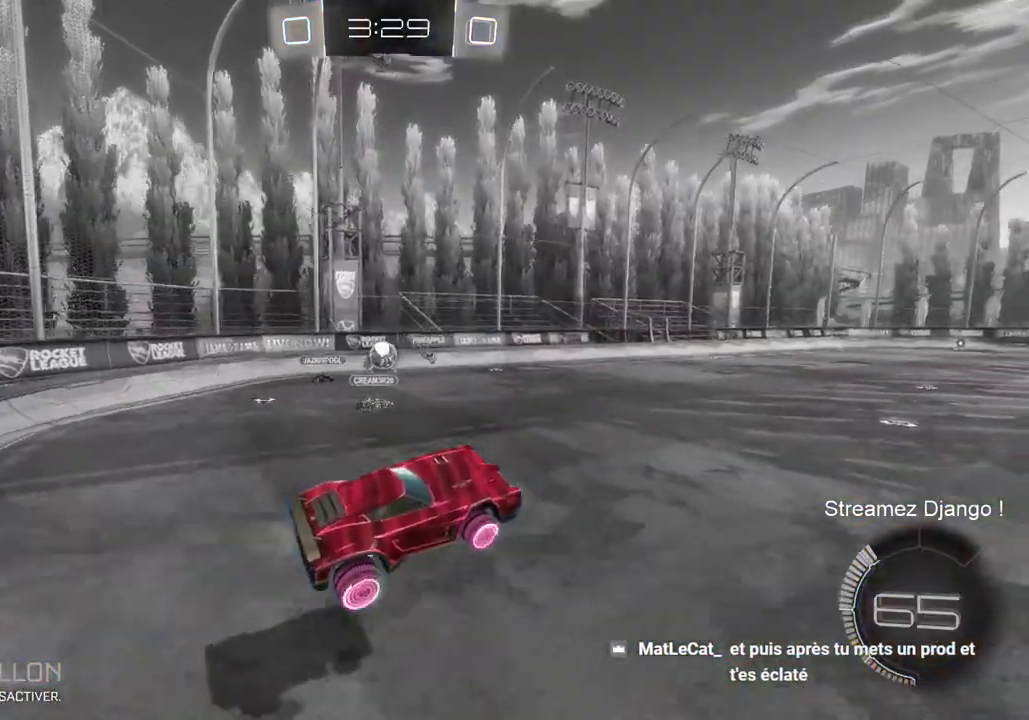
{"buttons": ["R1", "R2"], "left_stick": "center", "right_stick": "center", "events": [[384, "R1", "down"]]}
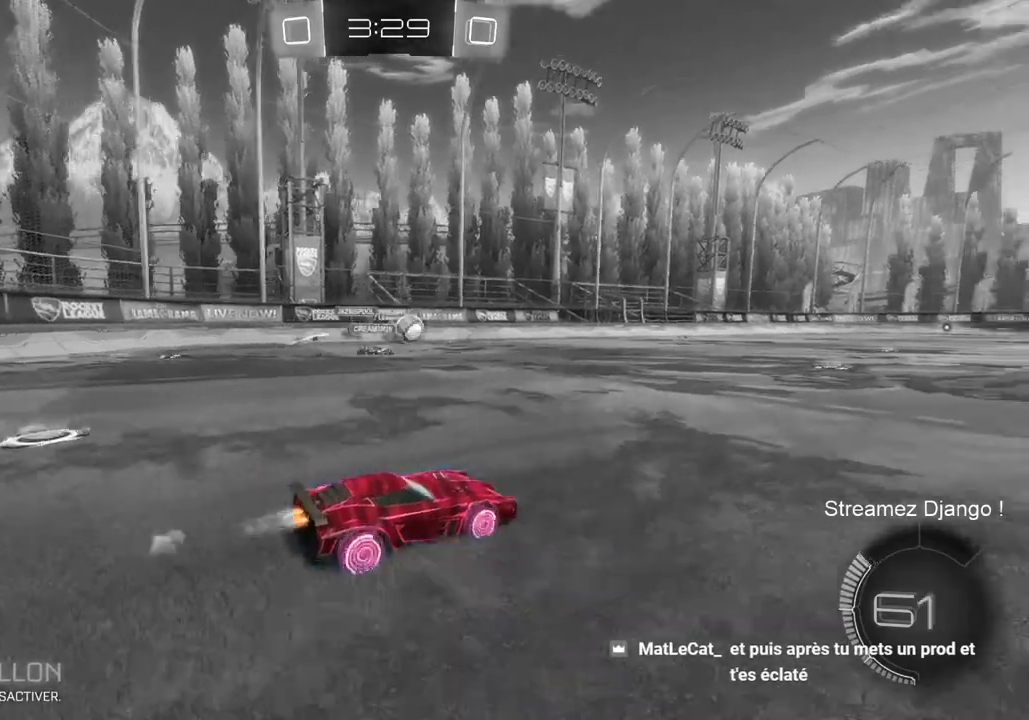
{"buttons": ["CROSS", "L3"], "left_stick": "down", "right_stick": "center", "events": [[484, "CROSS", "down"], [484, "L3", "down"], [484, "R1", "up"], [484, "R2", "up"], [484, "left_stick", "down"]]}
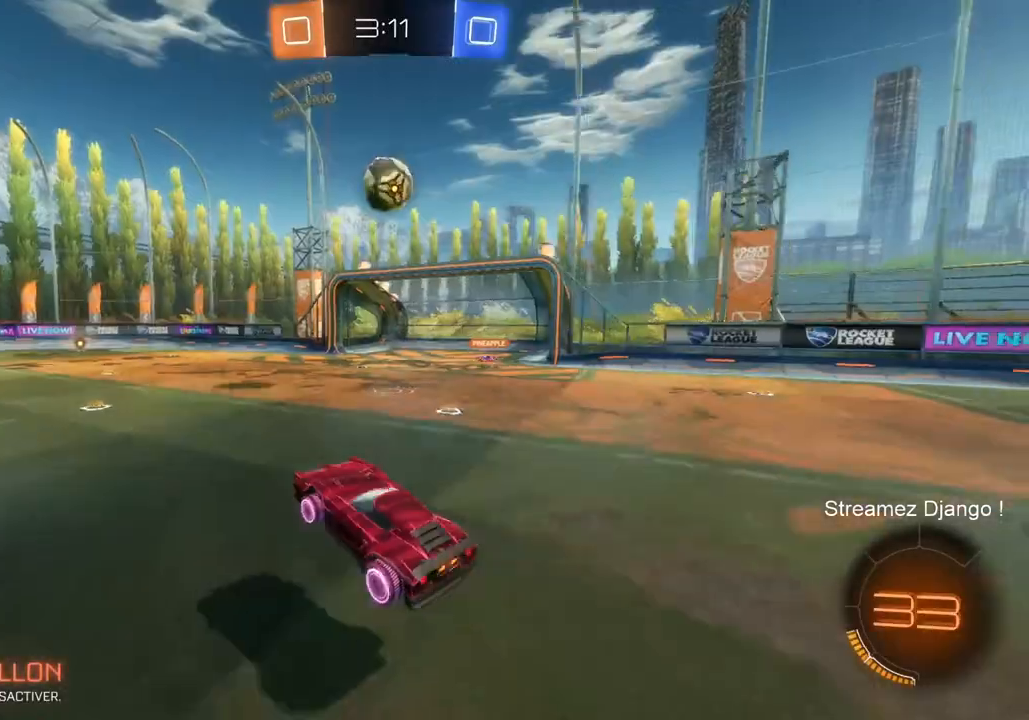
{"buttons": ["R1"], "left_stick": "right", "right_stick": "center", "events": [[50, "R1", "down"], [117, "CROSS", "up"], [117, "L3", "up"], [251, "left_stick", "center"], [417, "left_stick", "right"]]}
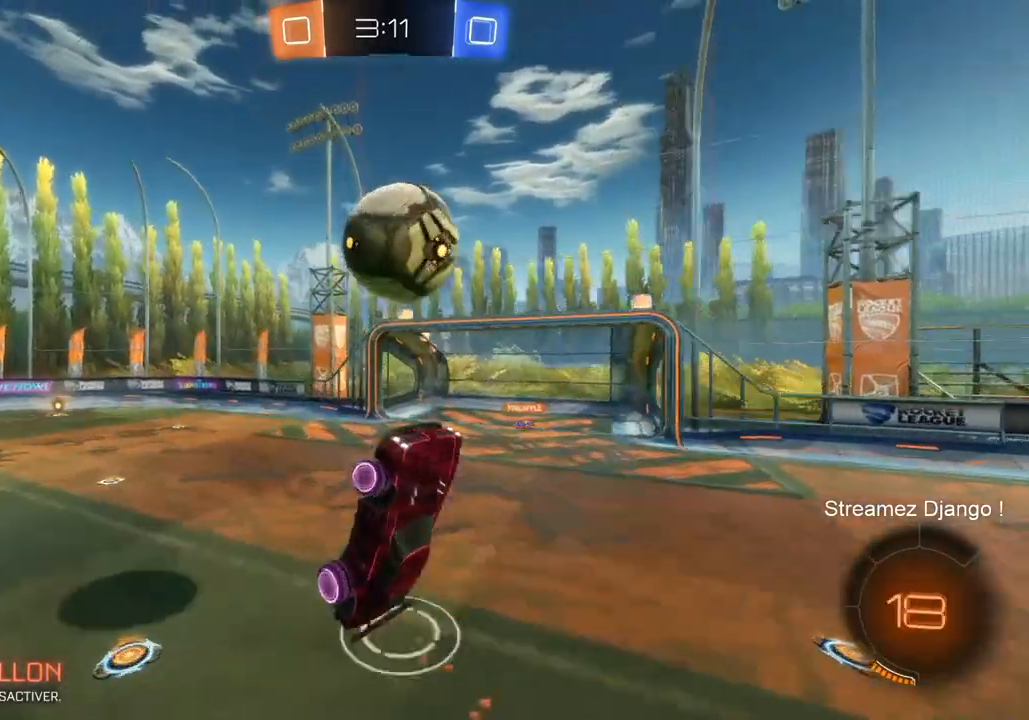
{"buttons": [], "left_stick": "right", "right_stick": "center", "events": [[384, "R1", "up"]]}
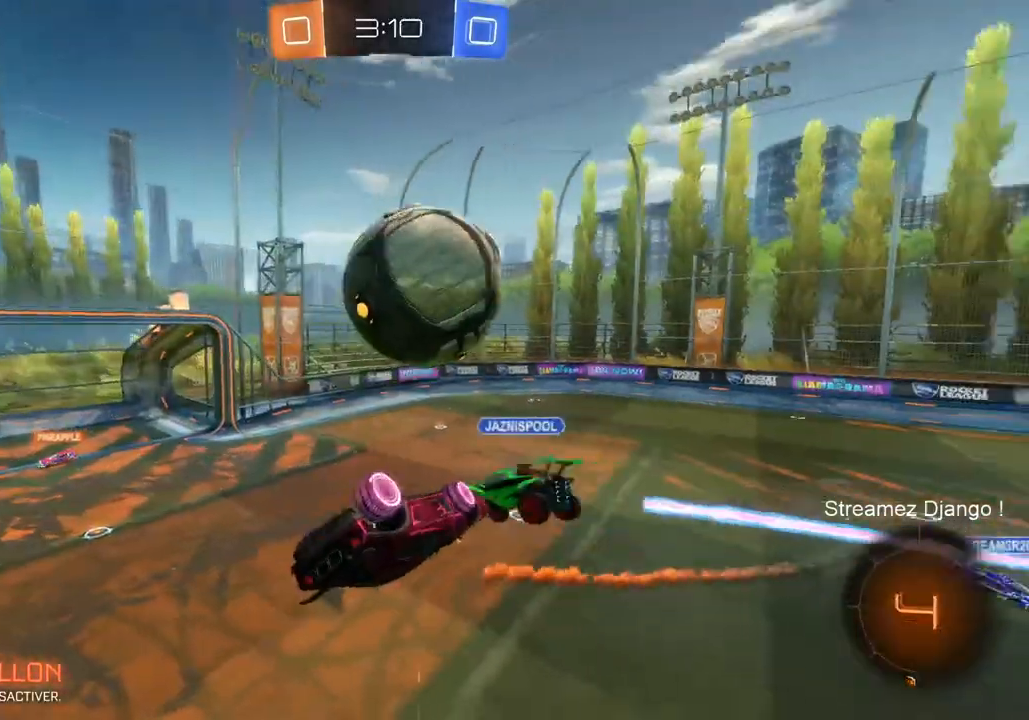
{"buttons": ["L1", "R2"], "left_stick": "right", "right_stick": "center", "events": [[317, "L1", "down"], [417, "R2", "down"]]}
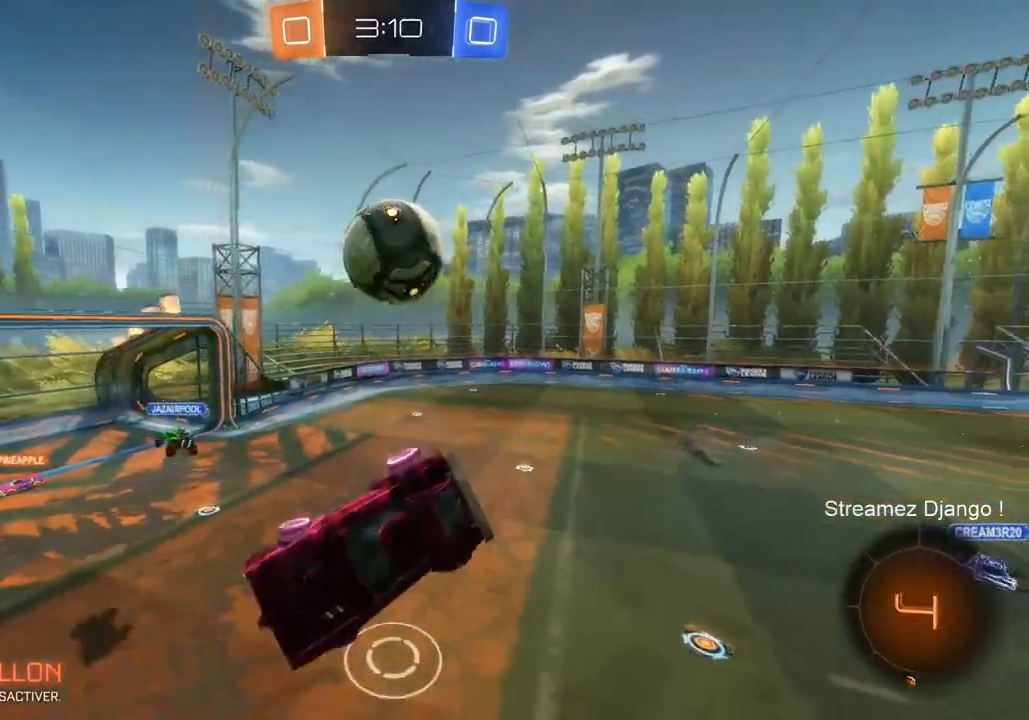
{"buttons": ["R2"], "left_stick": "up-right", "right_stick": "center", "events": [[33, "left_stick", "up-right"], [284, "L1", "up"]]}
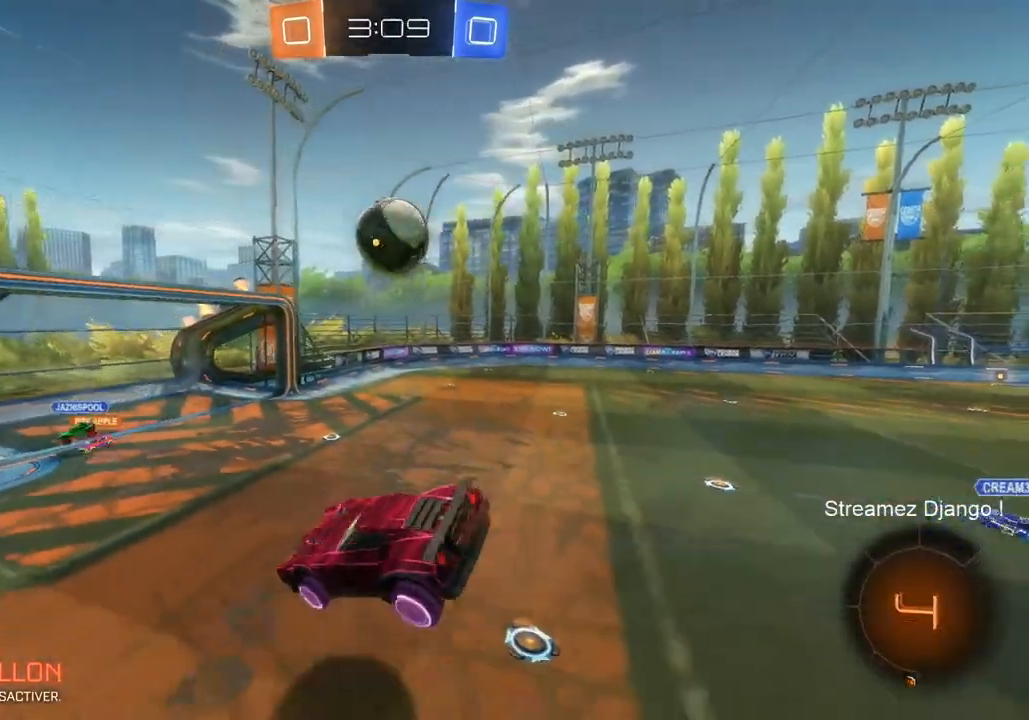
{"buttons": ["R2"], "left_stick": "center", "right_stick": "center", "events": [[334, "left_stick", "center"]]}
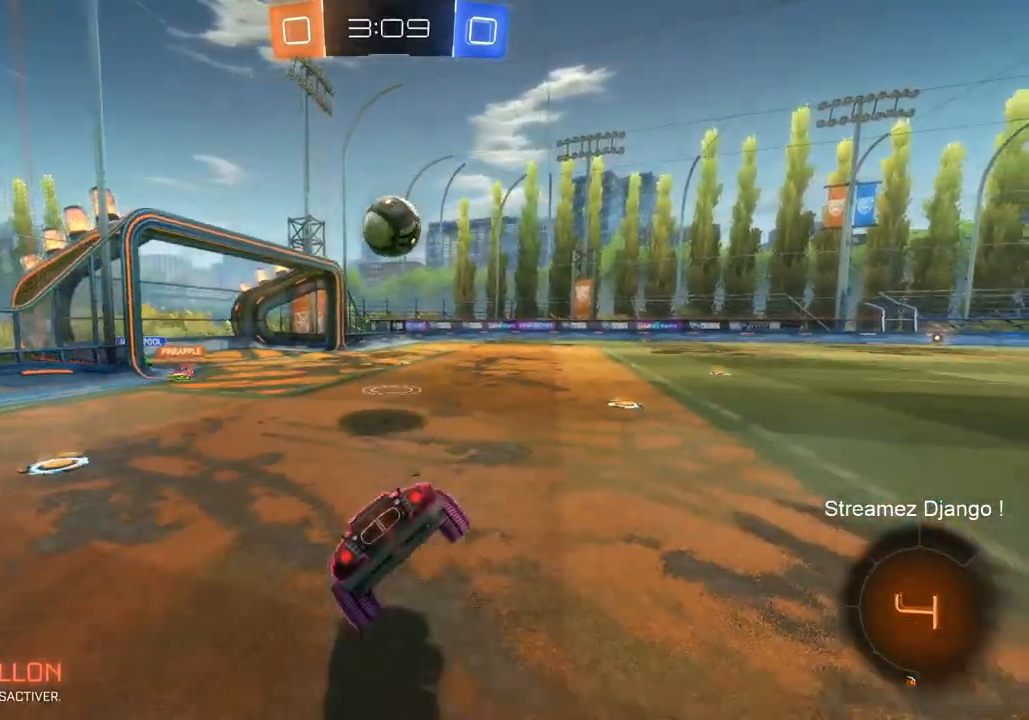
{"buttons": ["R2"], "left_stick": "left", "right_stick": "center", "events": [[50, "left_stick", "left"], [217, "TRIANGLE", "down"], [317, "TRIANGLE", "up"]]}
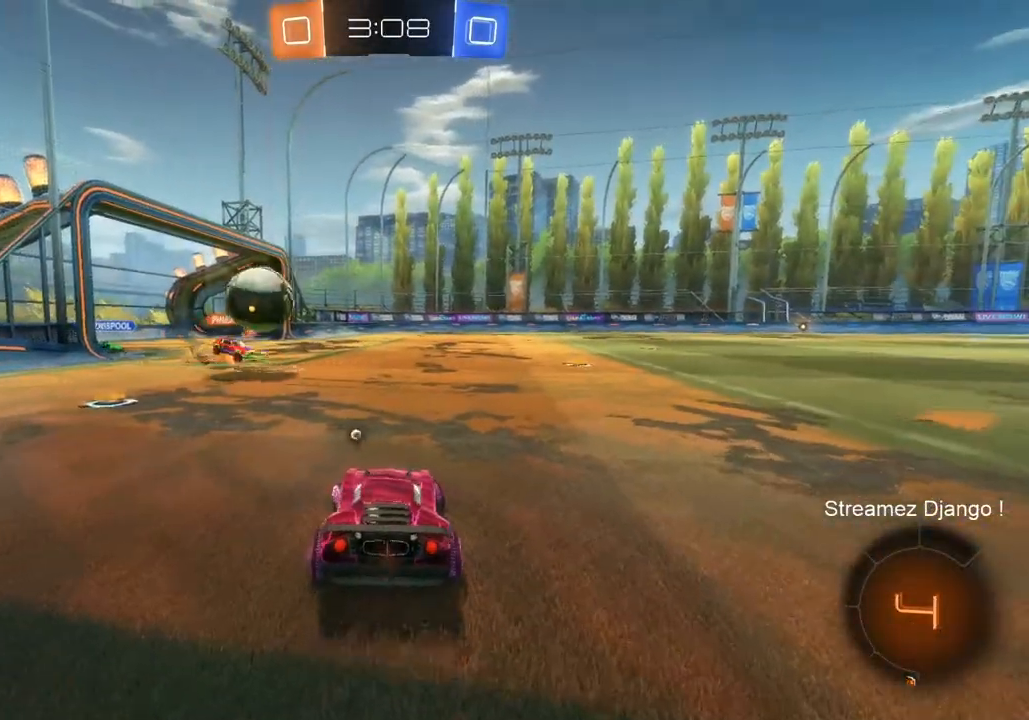
{"buttons": ["R2"], "left_stick": "left", "right_stick": "center", "events": [[284, "TRIANGLE", "down"], [417, "TRIANGLE", "up"]]}
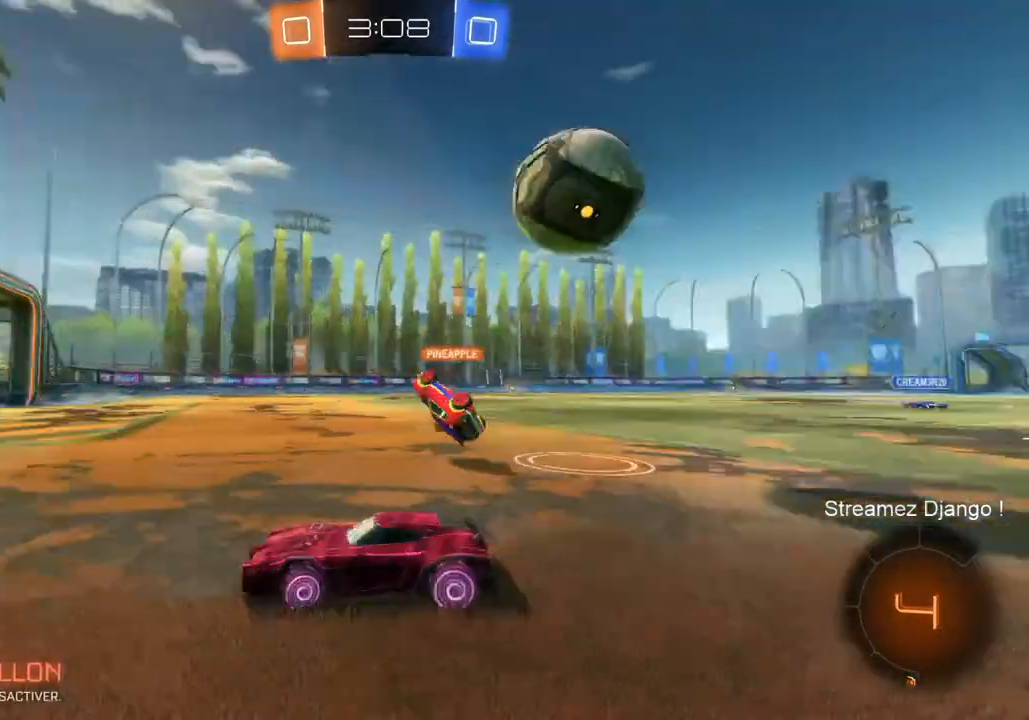
{"buttons": ["R2"], "left_stick": "left", "right_stick": "center", "events": [[183, "TRIANGLE", "down"], [317, "TRIANGLE", "up"]]}
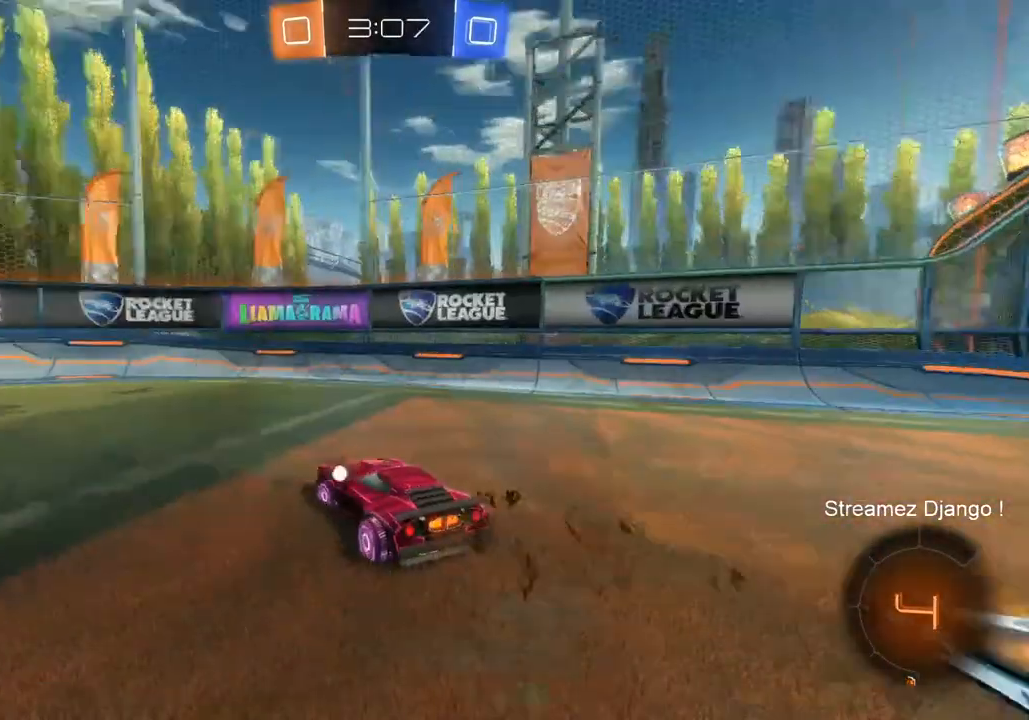
{"buttons": ["R2"], "left_stick": "left", "right_stick": "center", "events": [[117, "left_stick", "center"], [251, "left_stick", "left"]]}
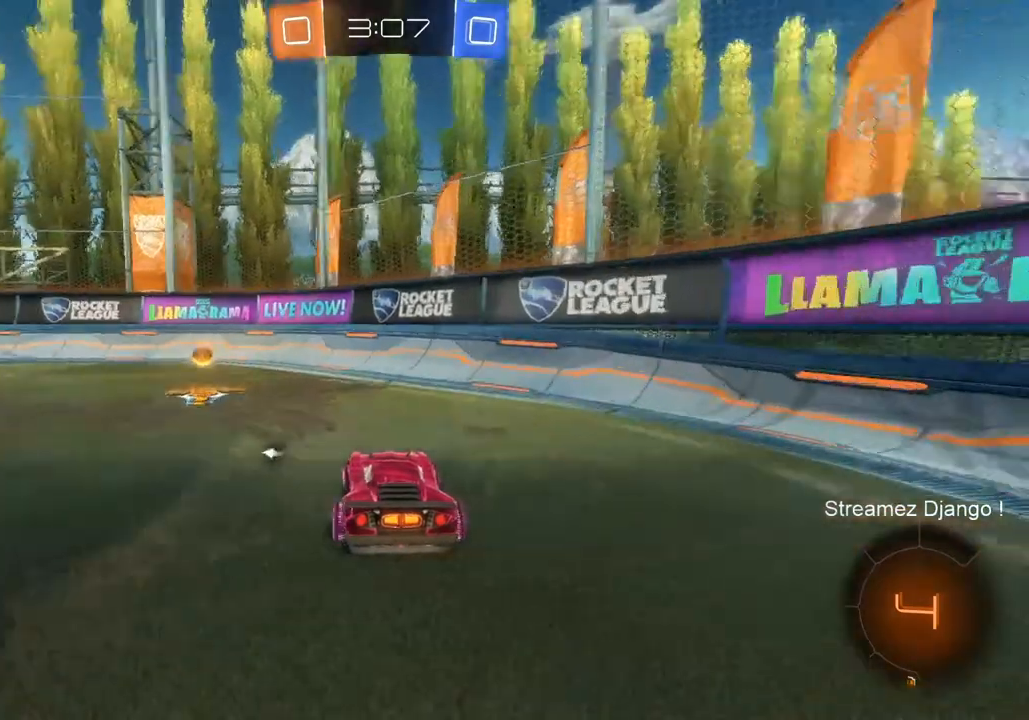
{"buttons": ["R2"], "left_stick": "center", "right_stick": "center", "events": [[150, "TRIANGLE", "down"], [283, "TRIANGLE", "up"], [450, "left_stick", "center"]]}
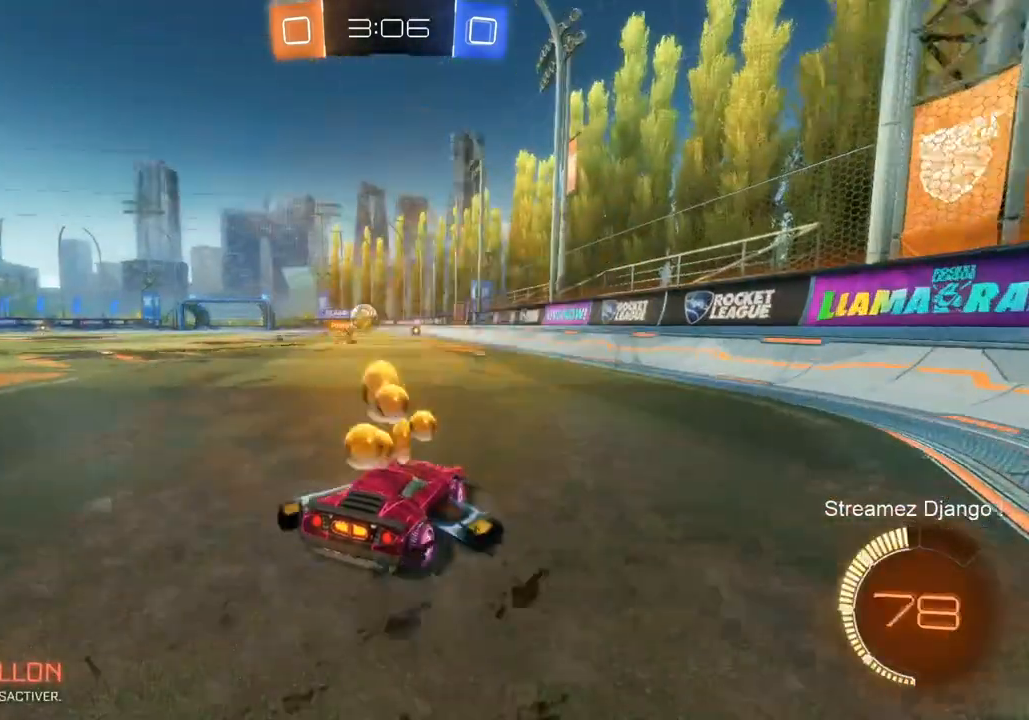
{"buttons": ["R2"], "left_stick": "left", "right_stick": "center", "events": [[84, "left_stick", "left"]]}
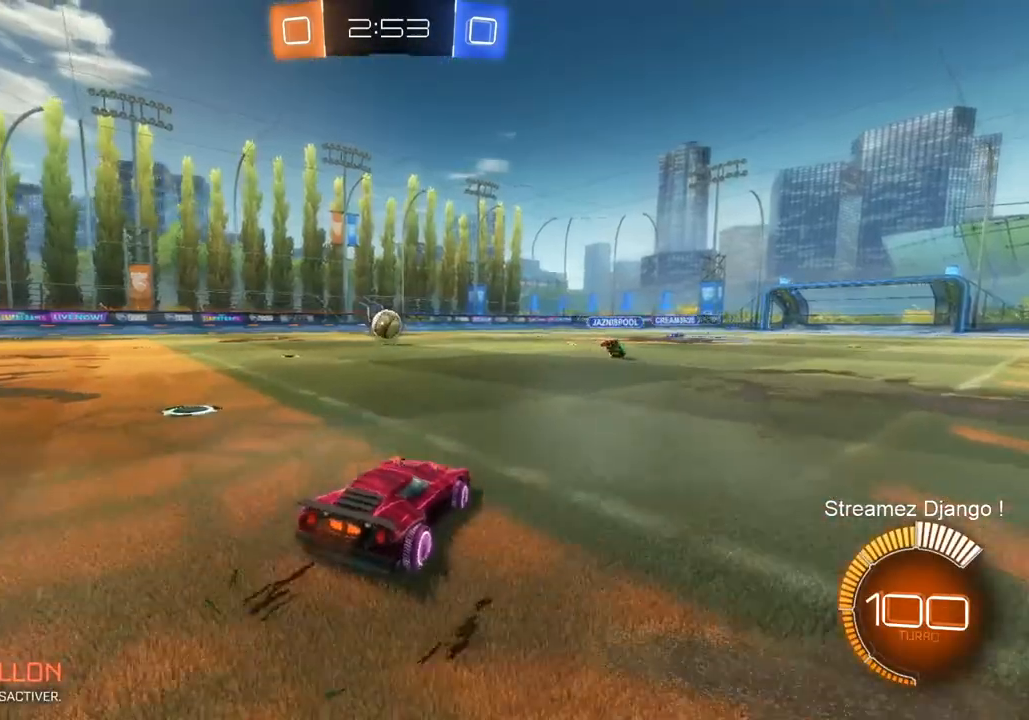
{"buttons": ["R2"], "left_stick": "center", "right_stick": "center", "events": [[183, "left_stick", "center"]]}
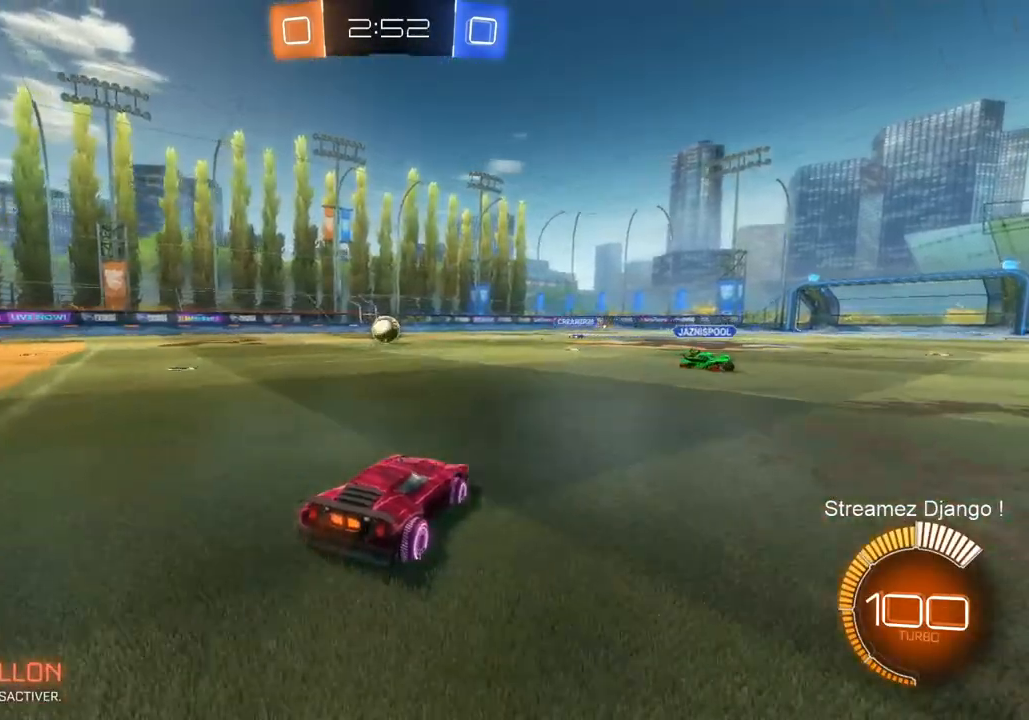
{"buttons": ["R2"], "left_stick": "left", "right_stick": "center", "events": [[134, "left_stick", "left"]]}
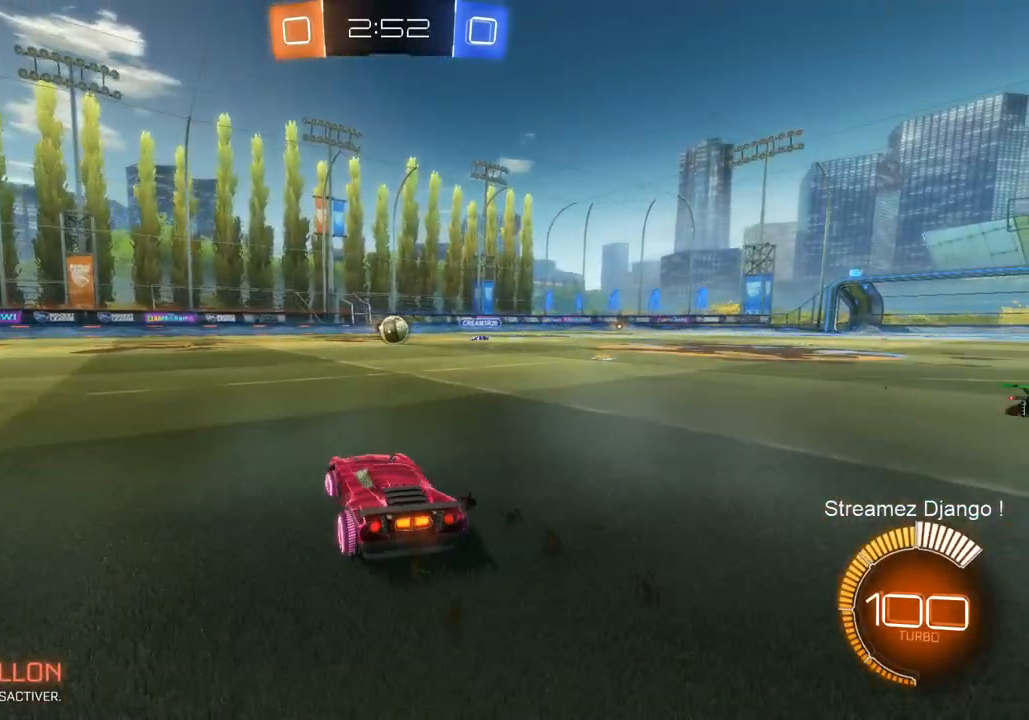
{"buttons": ["R2"], "left_stick": "left", "right_stick": "center", "events": []}
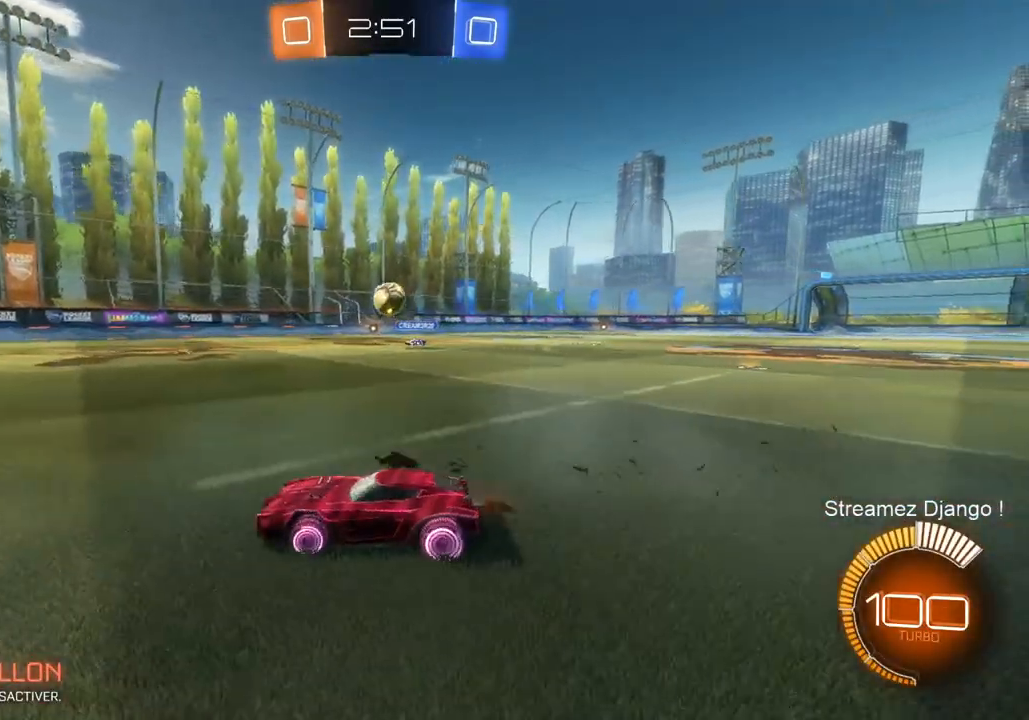
{"buttons": ["R2"], "left_stick": "left", "right_stick": "center", "events": []}
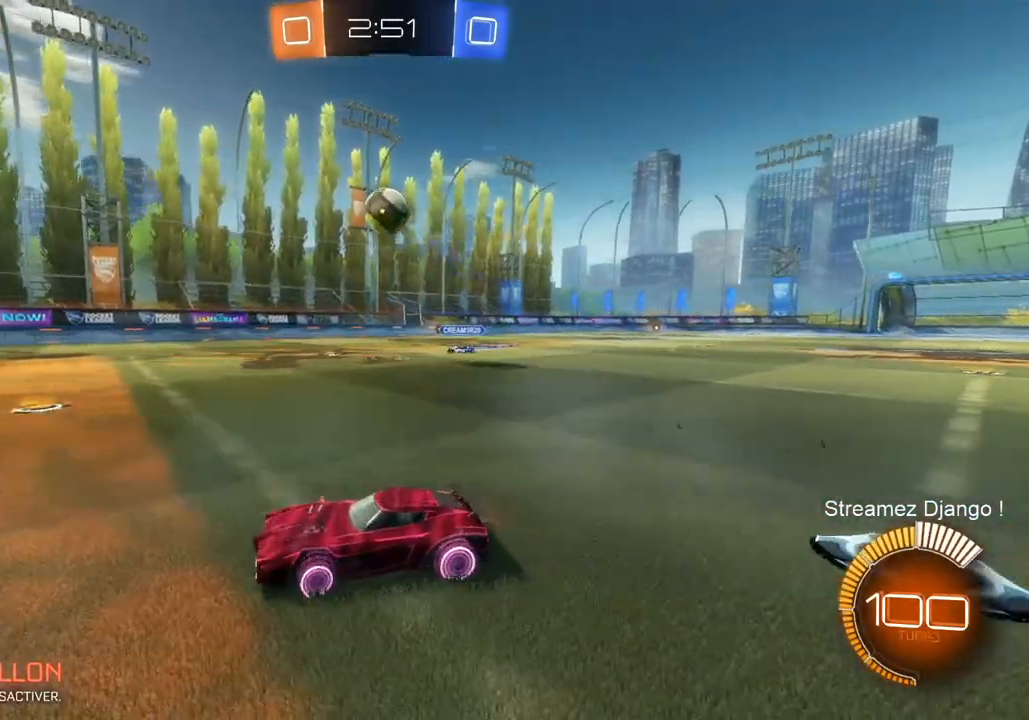
{"buttons": [], "left_stick": "center", "right_stick": "center", "events": [[300, "left_stick", "center"], [434, "R2", "up"]]}
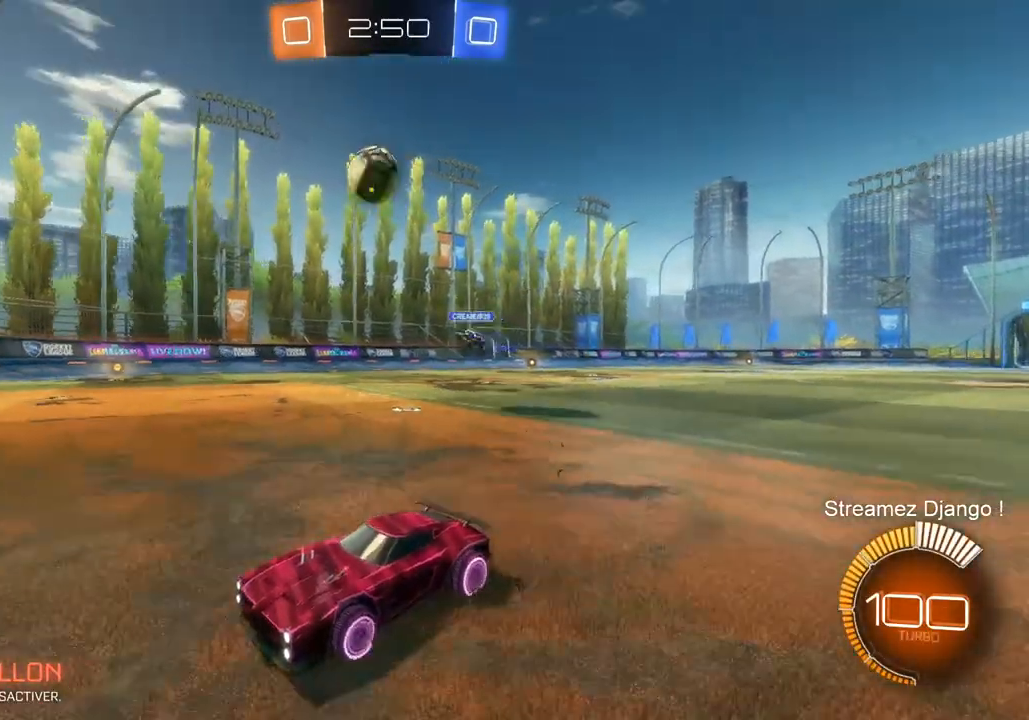
{"buttons": [], "left_stick": "center", "right_stick": "center", "events": [[134, "left_stick", "right"], [317, "left_stick", "center"]]}
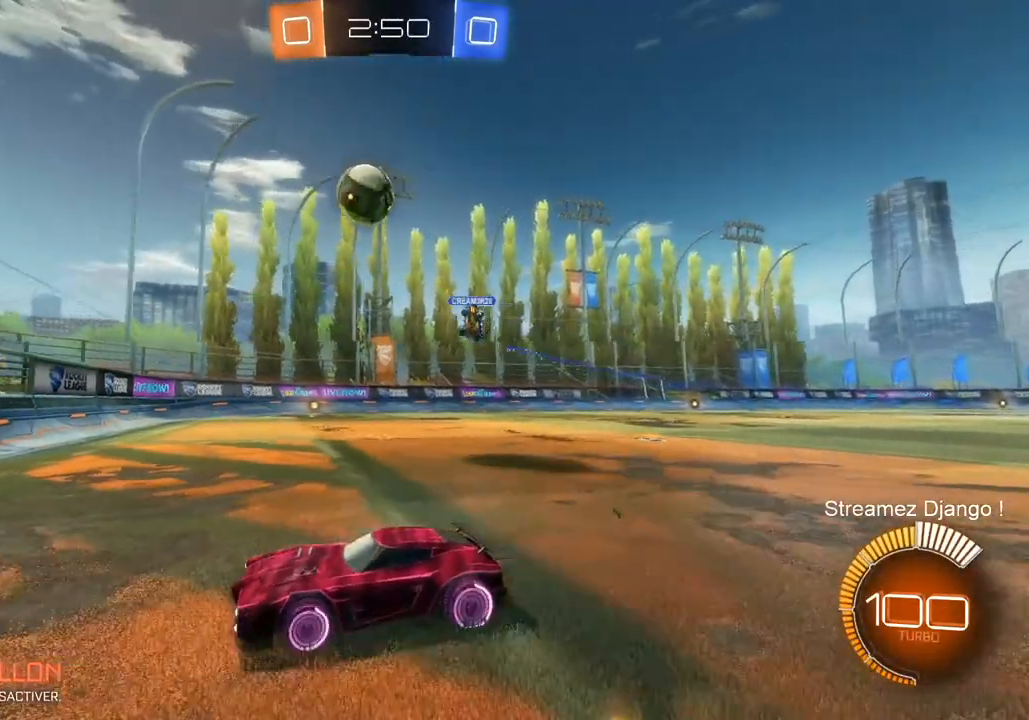
{"buttons": ["CROSS", "R2"], "left_stick": "down", "right_stick": "center", "events": [[133, "R2", "down"], [133, "left_stick", "left"], [283, "left_stick", "center"], [350, "CROSS", "down"], [350, "left_stick", "down"]]}
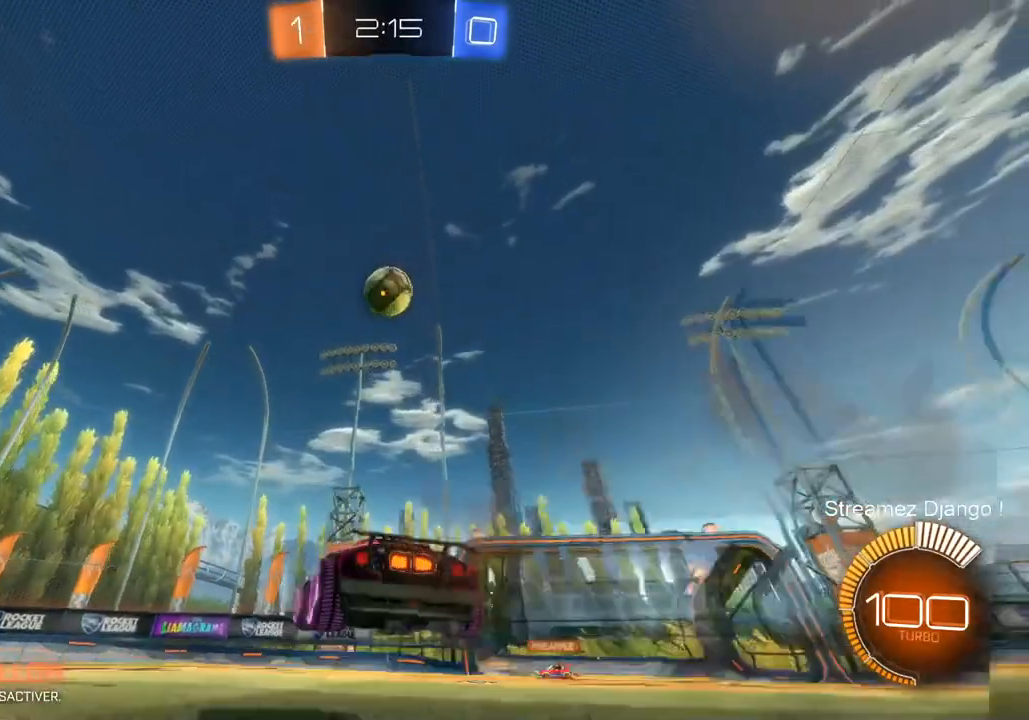
{"buttons": ["R2"], "left_stick": "down", "right_stick": "center", "events": [[117, "left_stick", "down-right"], [317, "left_stick", "down"], [384, "CROSS", "up"]]}
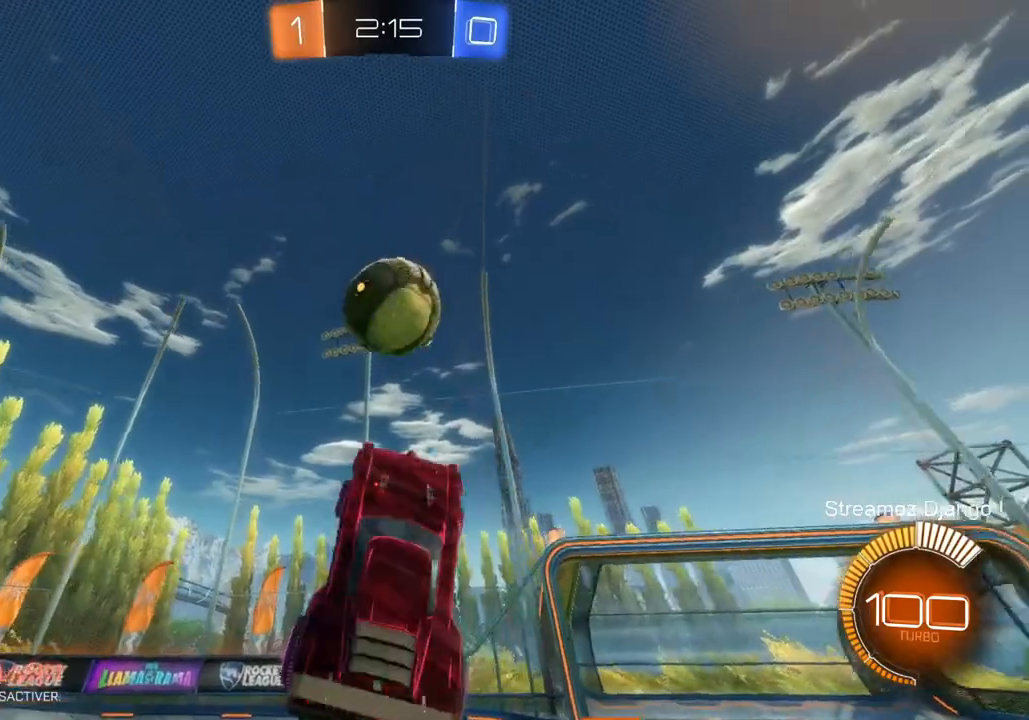
{"buttons": ["R2"], "left_stick": "down", "right_stick": "center", "events": []}
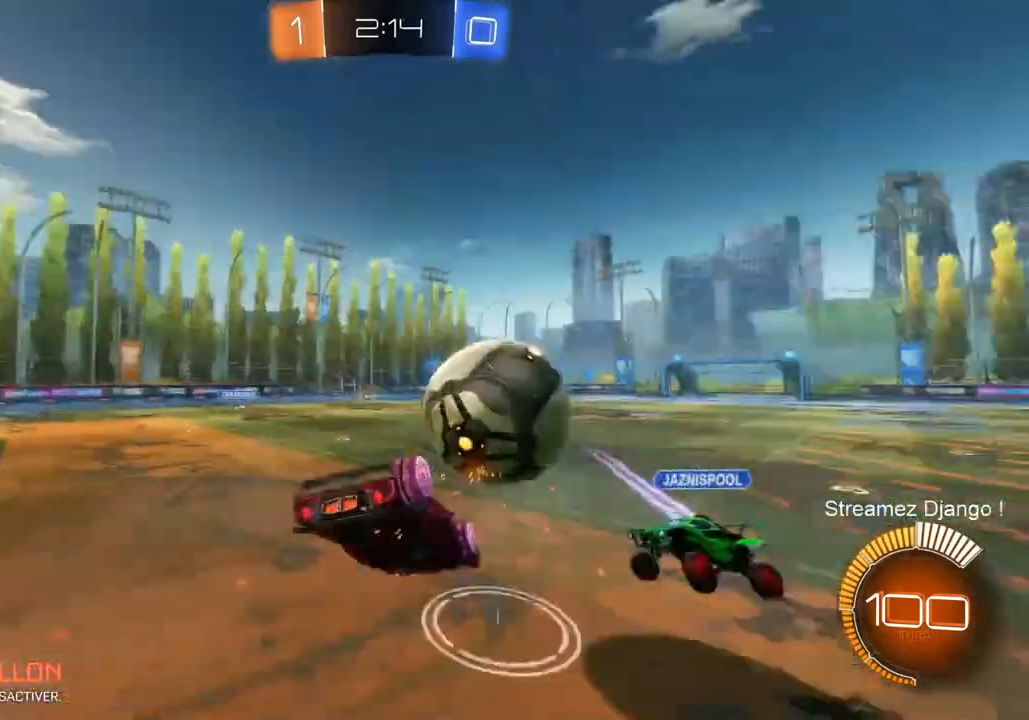
{"buttons": ["R2"], "left_stick": "down-right", "right_stick": "center", "events": [[484, "left_stick", "down-right"]]}